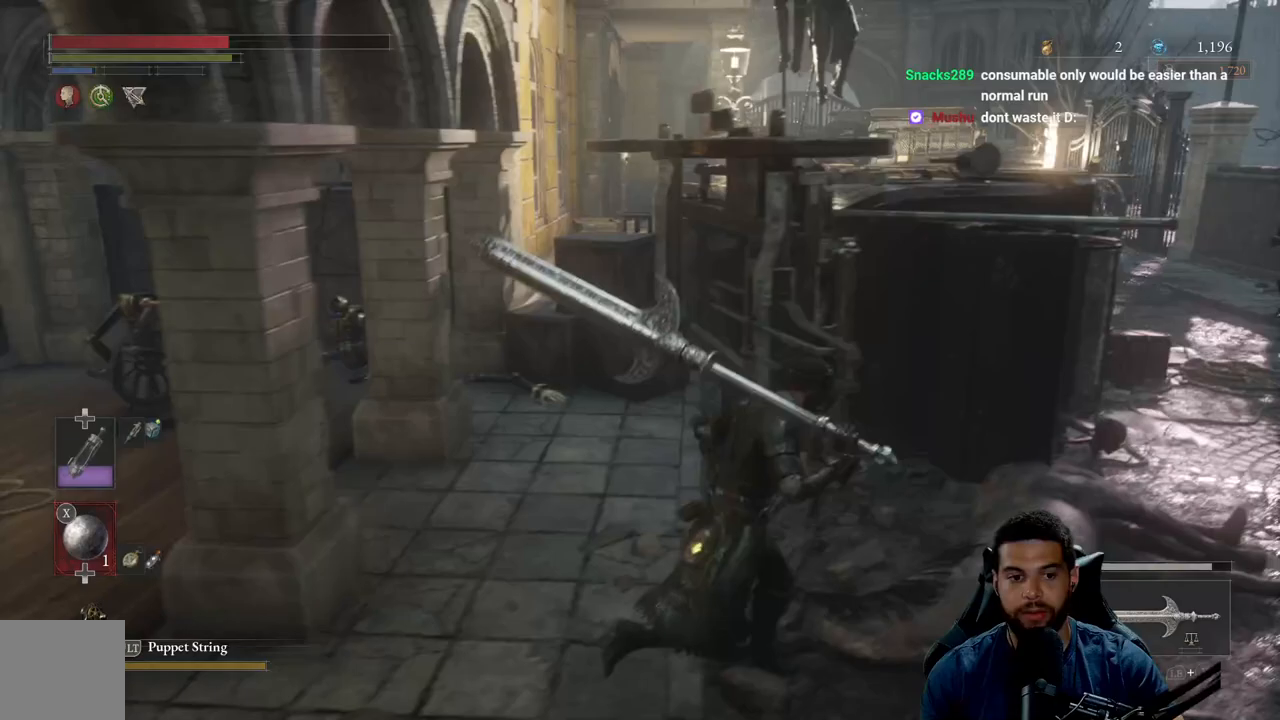
Gameplay with a controller (Xbox layout); each line is a JSON object with the inputs held at the frame after it. "events" lists button and stick changes between this image and that frame as [ms after this image, input, new state], when the widget could be followed in between.
{"buttons": [], "left_stick": "down-right", "right_stick": "right", "events": [[117, "left_stick", "center"], [367, "left_stick", "down-right"], [483, "right_stick", "right"]]}
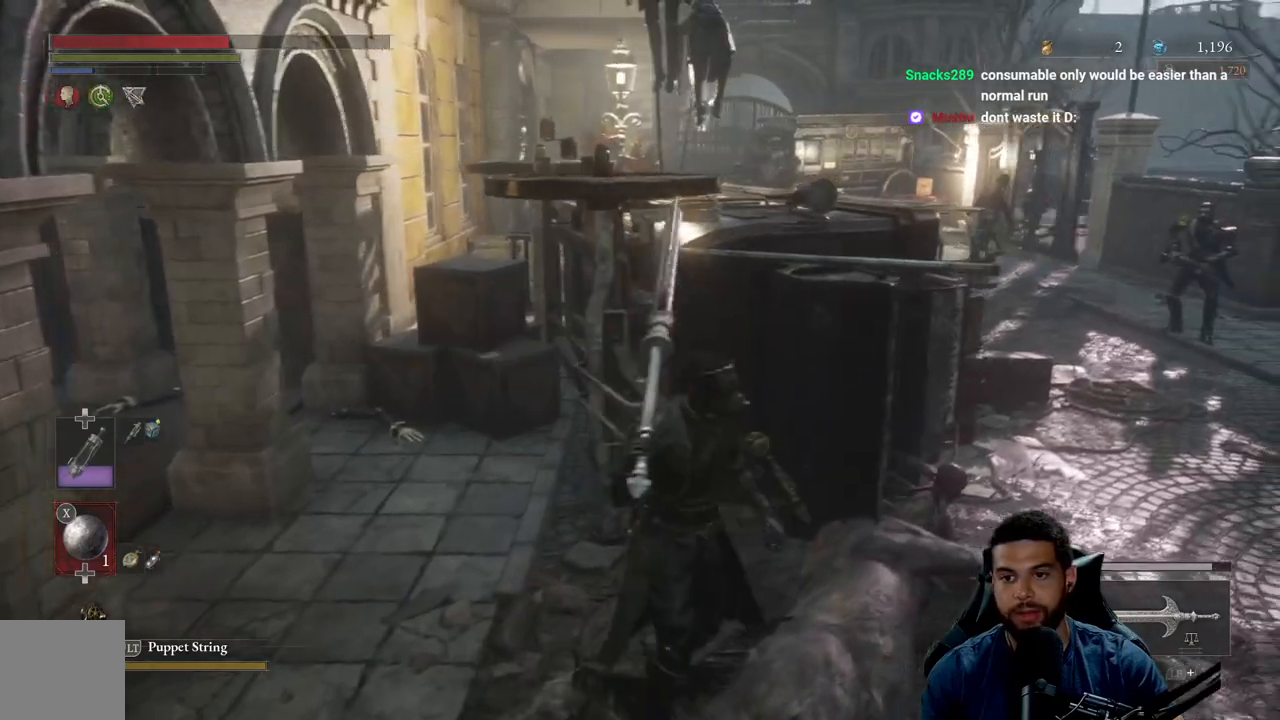
{"buttons": [], "left_stick": "down-left", "right_stick": "center", "events": [[67, "left_stick", "up-right"], [117, "right_stick", "center"], [167, "R3", "down"], [183, "left_stick", "up-left"], [250, "left_stick", "down"], [267, "R3", "up"], [500, "left_stick", "down-left"]]}
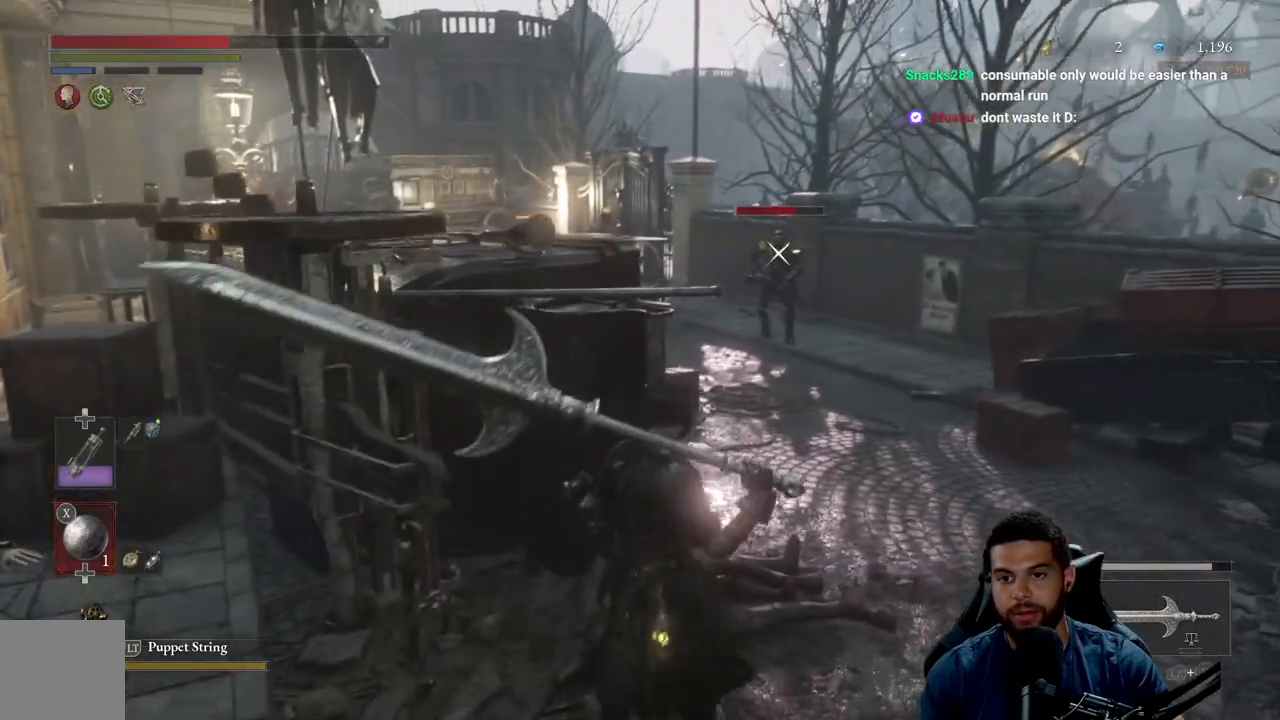
{"buttons": [], "left_stick": "left", "right_stick": "center", "events": [[217, "left_stick", "left"]]}
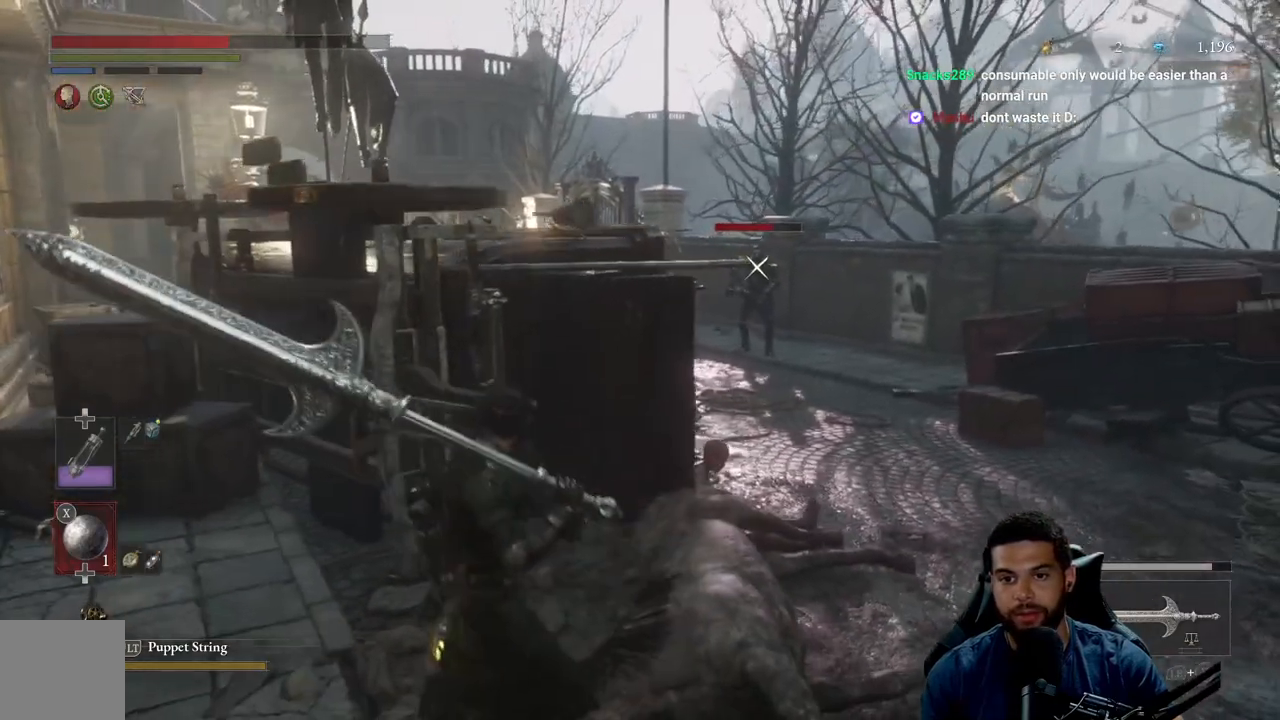
{"buttons": [], "left_stick": "right", "right_stick": "center", "events": [[17, "left_stick", "right"], [383, "X", "down"], [500, "X", "up"]]}
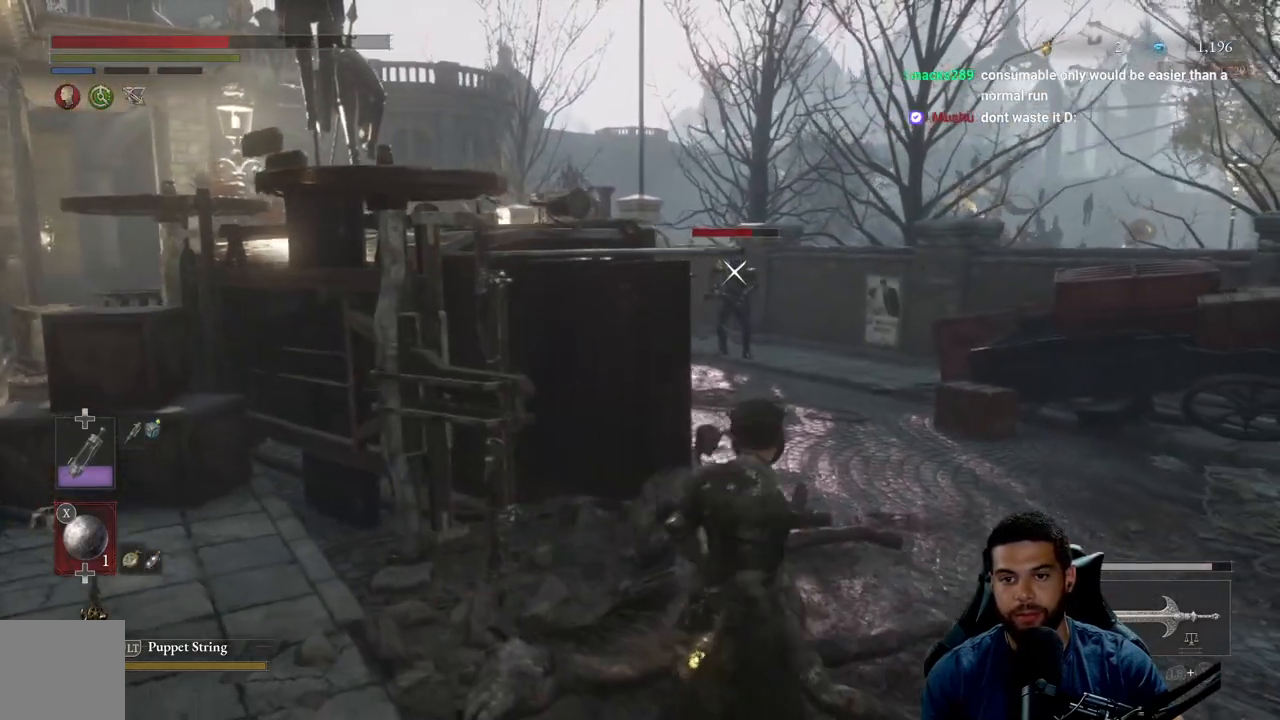
{"buttons": [], "left_stick": "center", "right_stick": "center", "events": [[233, "left_stick", "center"]]}
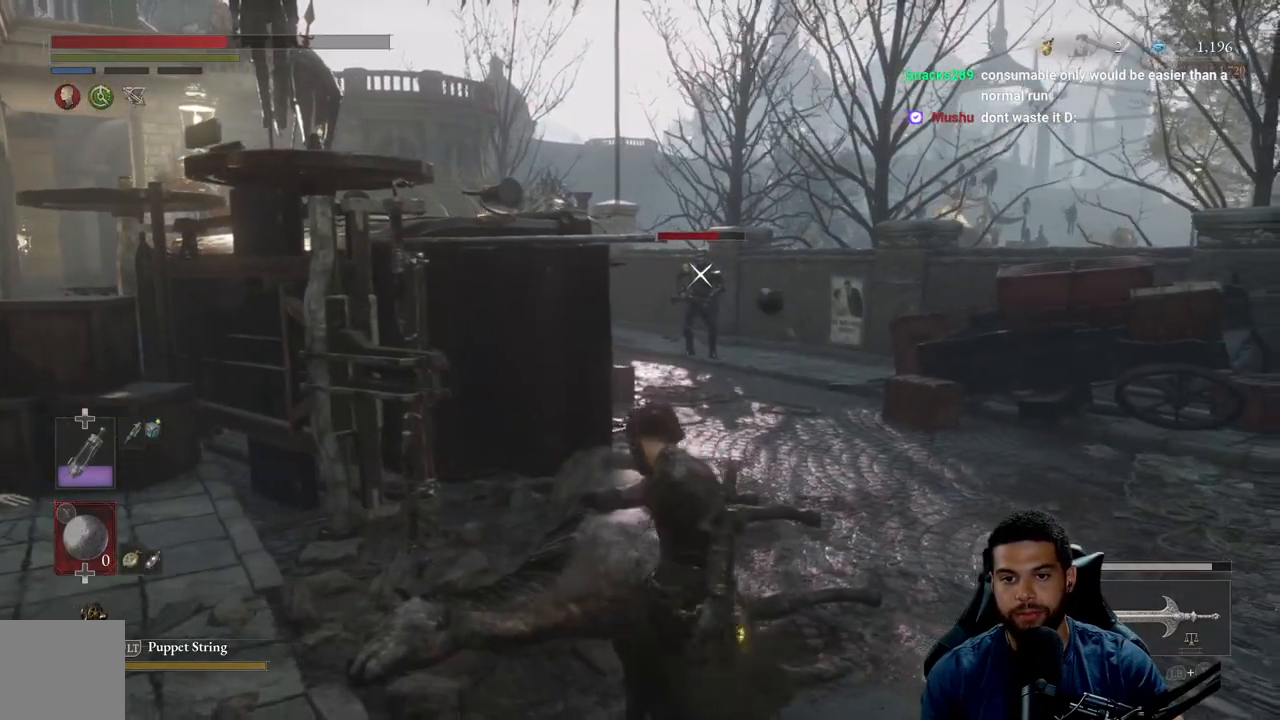
{"buttons": ["R3"], "left_stick": "left", "right_stick": "center", "events": [[300, "left_stick", "left"], [417, "R3", "down"]]}
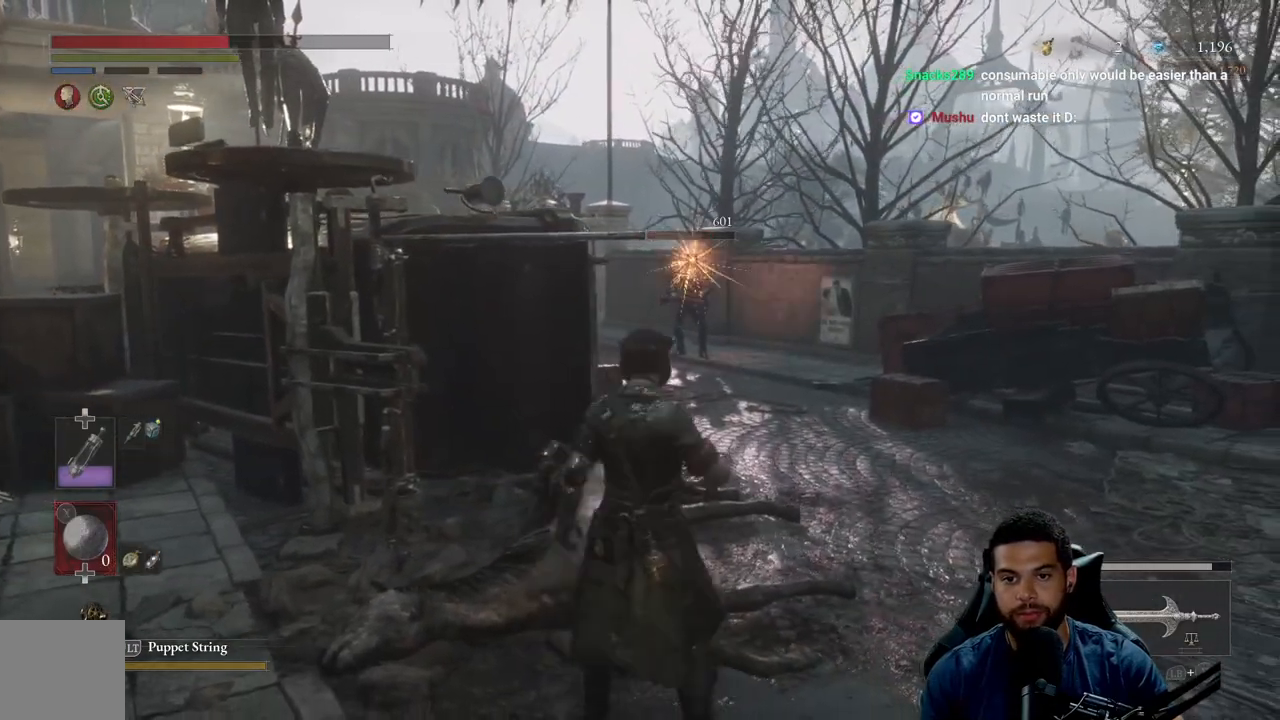
{"buttons": [], "left_stick": "up-left", "right_stick": "center", "events": [[33, "R3", "up"], [200, "left_stick", "up-left"], [383, "right_stick", "left"], [483, "right_stick", "center"]]}
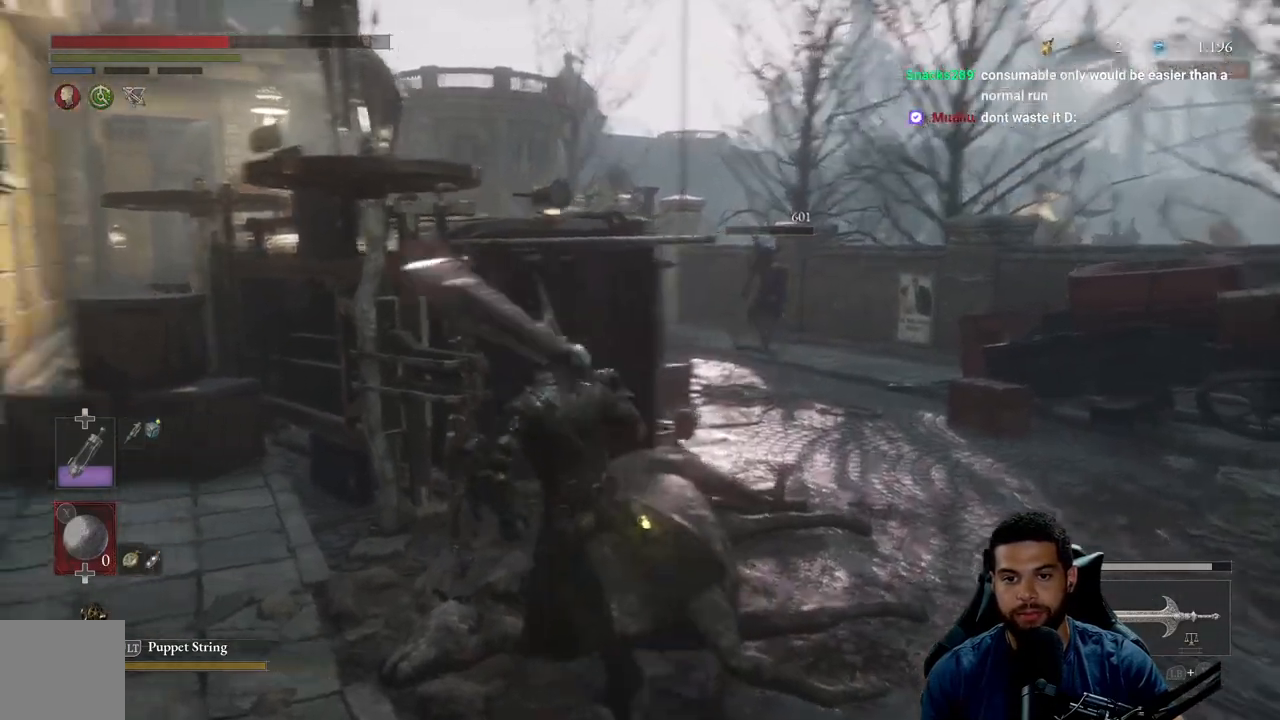
{"buttons": [], "left_stick": "center", "right_stick": "center", "events": [[100, "left_stick", "up"], [383, "left_stick", "center"]]}
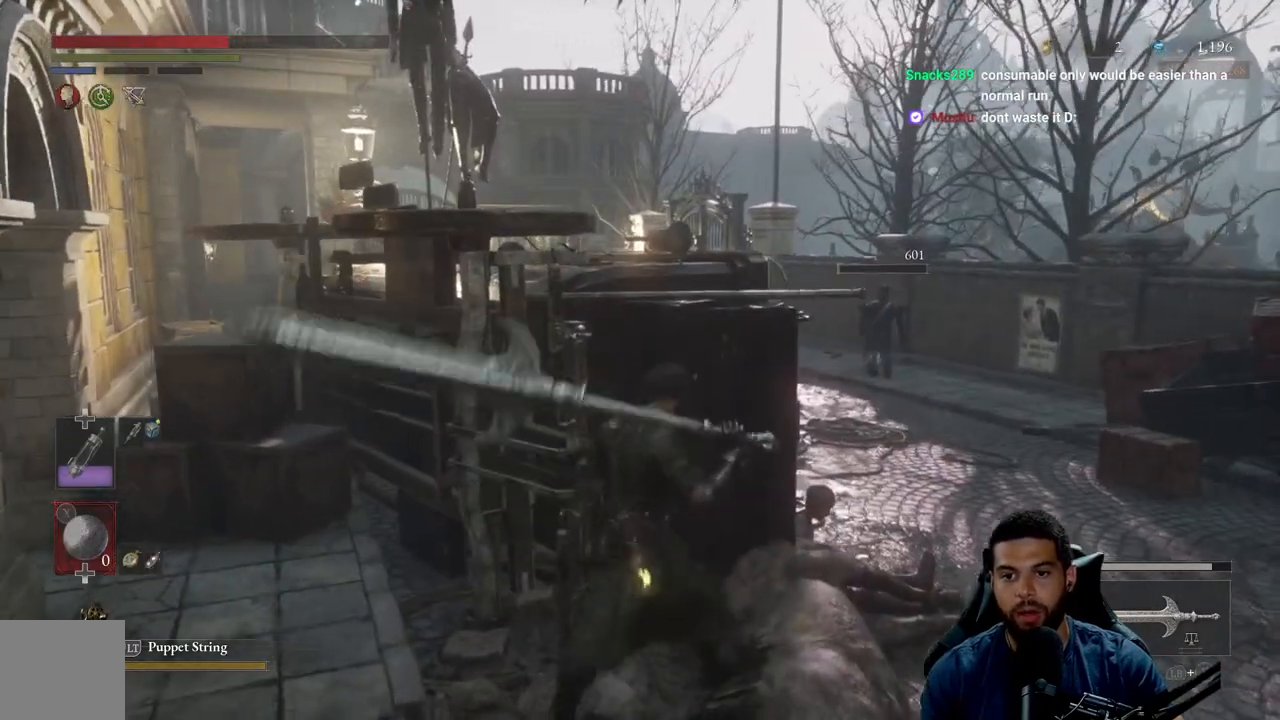
{"buttons": [], "left_stick": "up-right", "right_stick": "center", "events": [[67, "right_stick", "left"], [167, "left_stick", "right"], [217, "right_stick", "center"], [483, "left_stick", "up-right"]]}
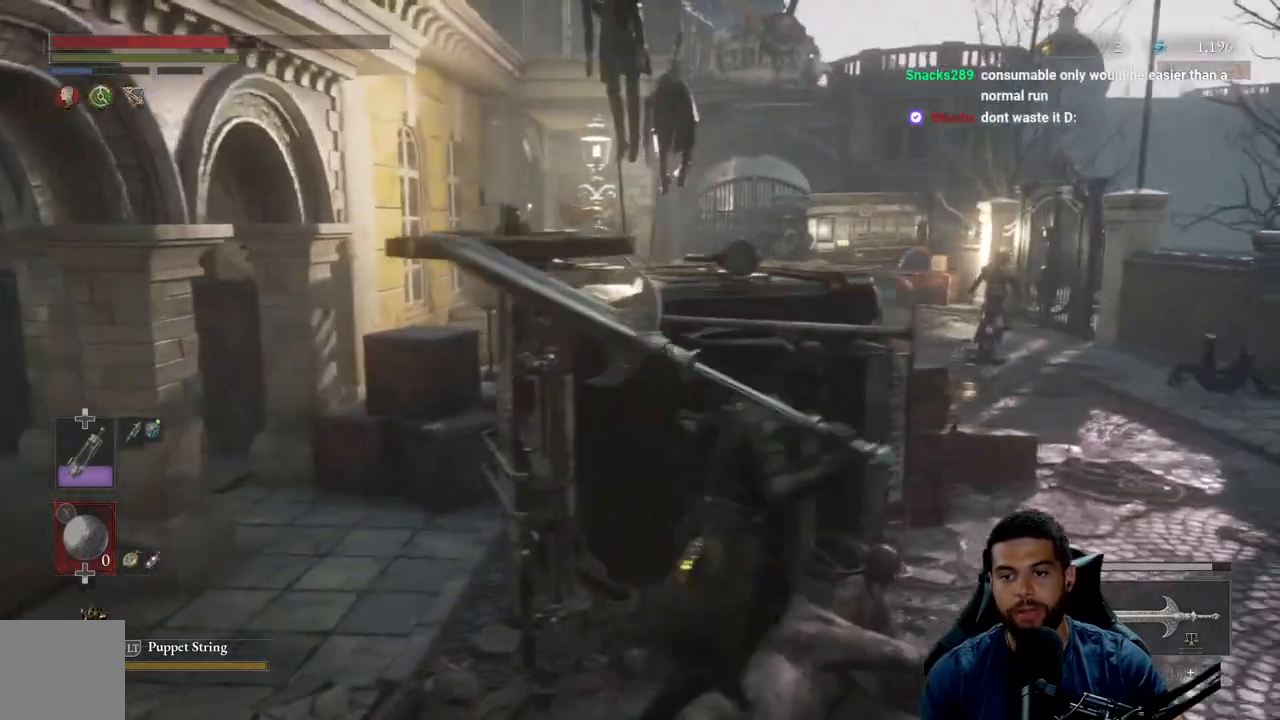
{"buttons": [], "left_stick": "center", "right_stick": "left", "events": [[183, "left_stick", "center"], [500, "right_stick", "left"]]}
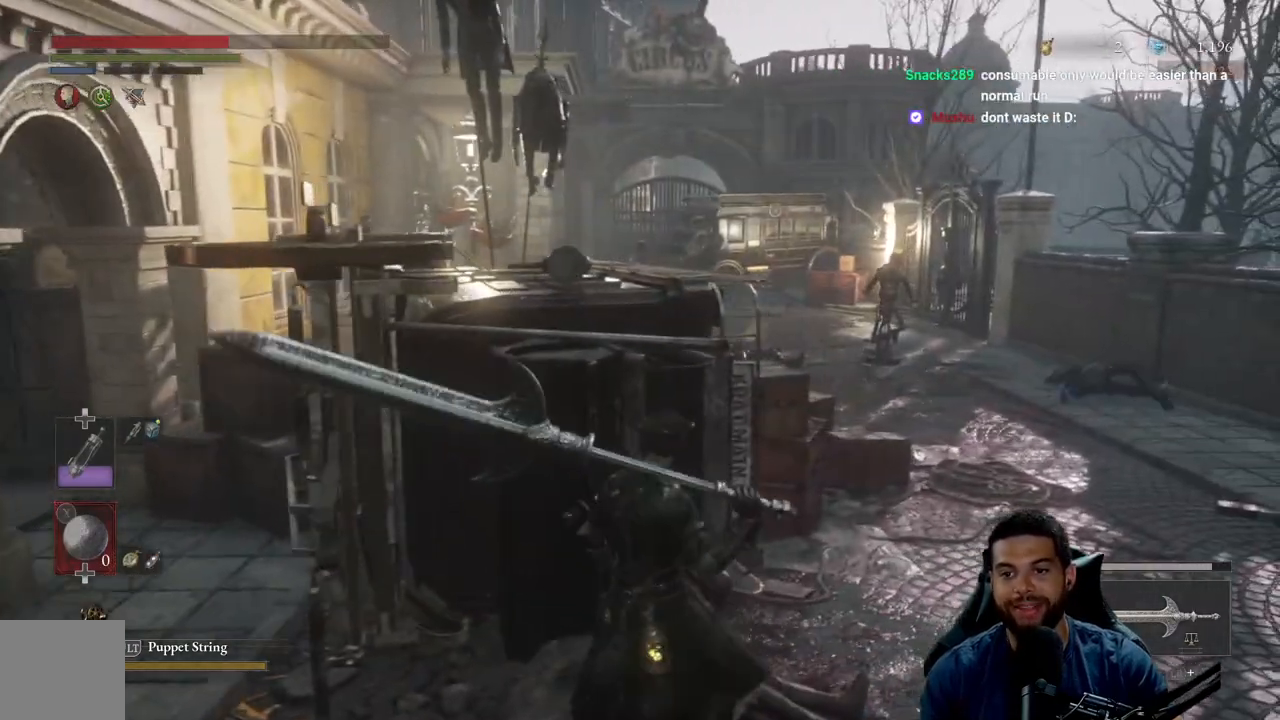
{"buttons": [], "left_stick": "up-right", "right_stick": "center", "events": [[17, "left_stick", "right"], [150, "right_stick", "center"], [333, "left_stick", "up-right"]]}
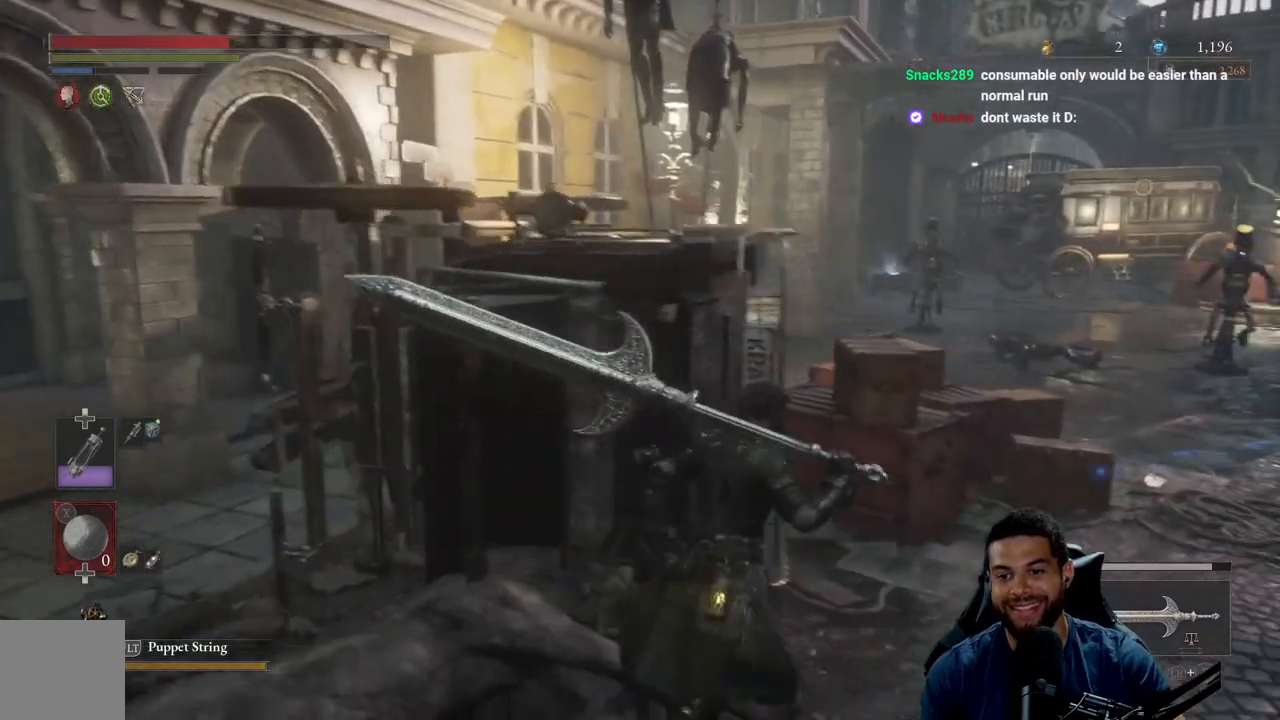
{"buttons": [], "left_stick": "down", "right_stick": "center", "events": [[167, "left_stick", "center"], [500, "left_stick", "down"]]}
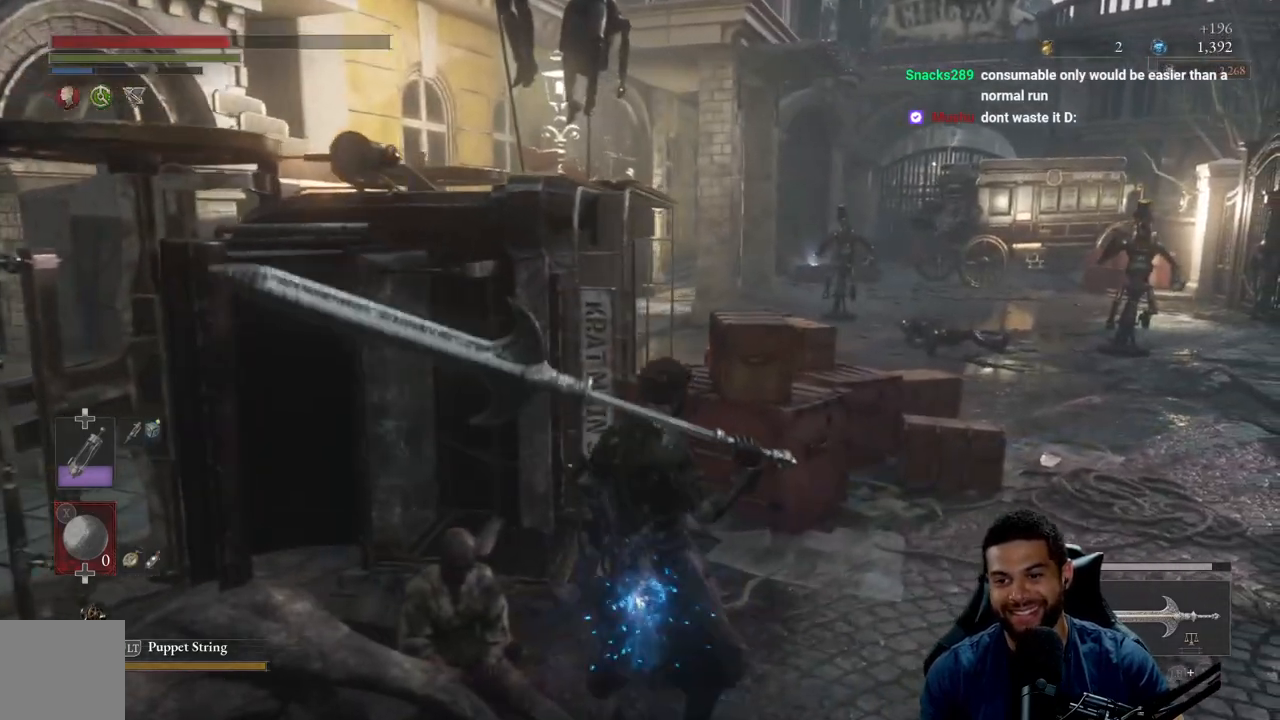
{"buttons": [], "left_stick": "down-left", "right_stick": "center", "events": [[17, "left_stick", "down-left"], [150, "left_stick", "left"], [250, "right_stick", "right"], [367, "right_stick", "center"], [483, "left_stick", "down-left"]]}
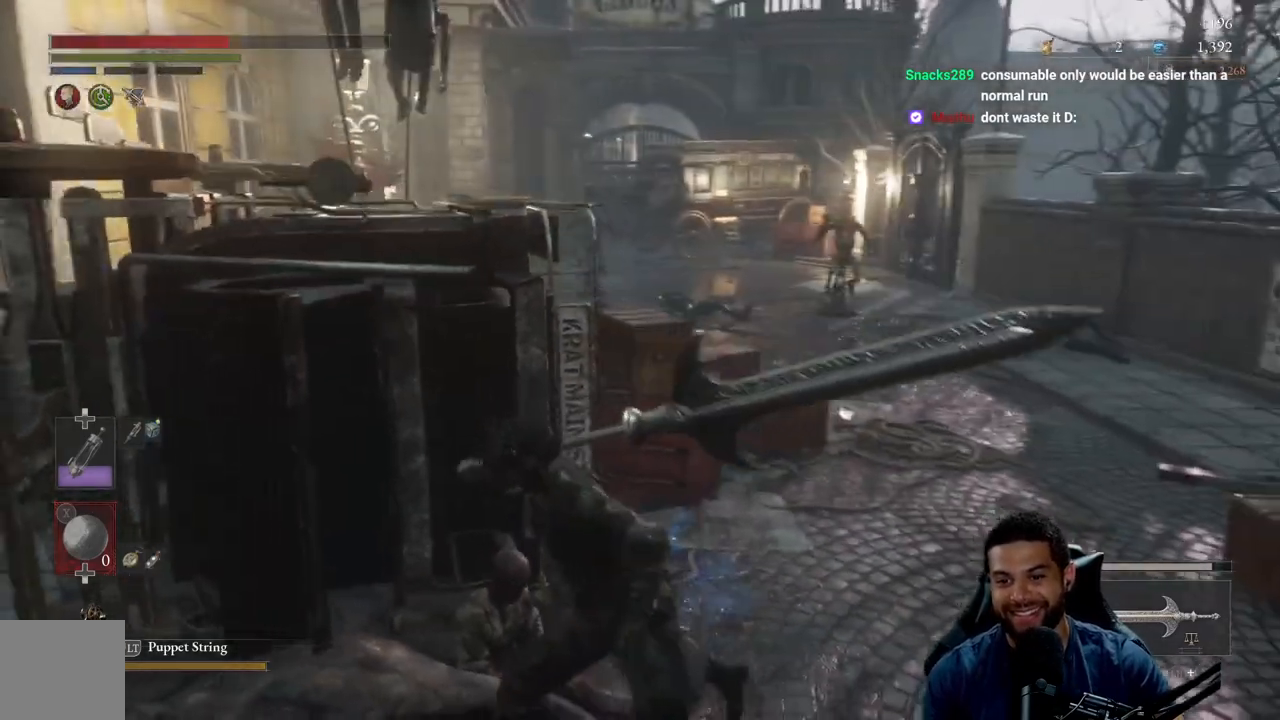
{"buttons": [], "left_stick": "up", "right_stick": "down-left", "events": [[167, "left_stick", "down-right"], [250, "left_stick", "up-right"], [367, "left_stick", "up"], [500, "right_stick", "down-left"]]}
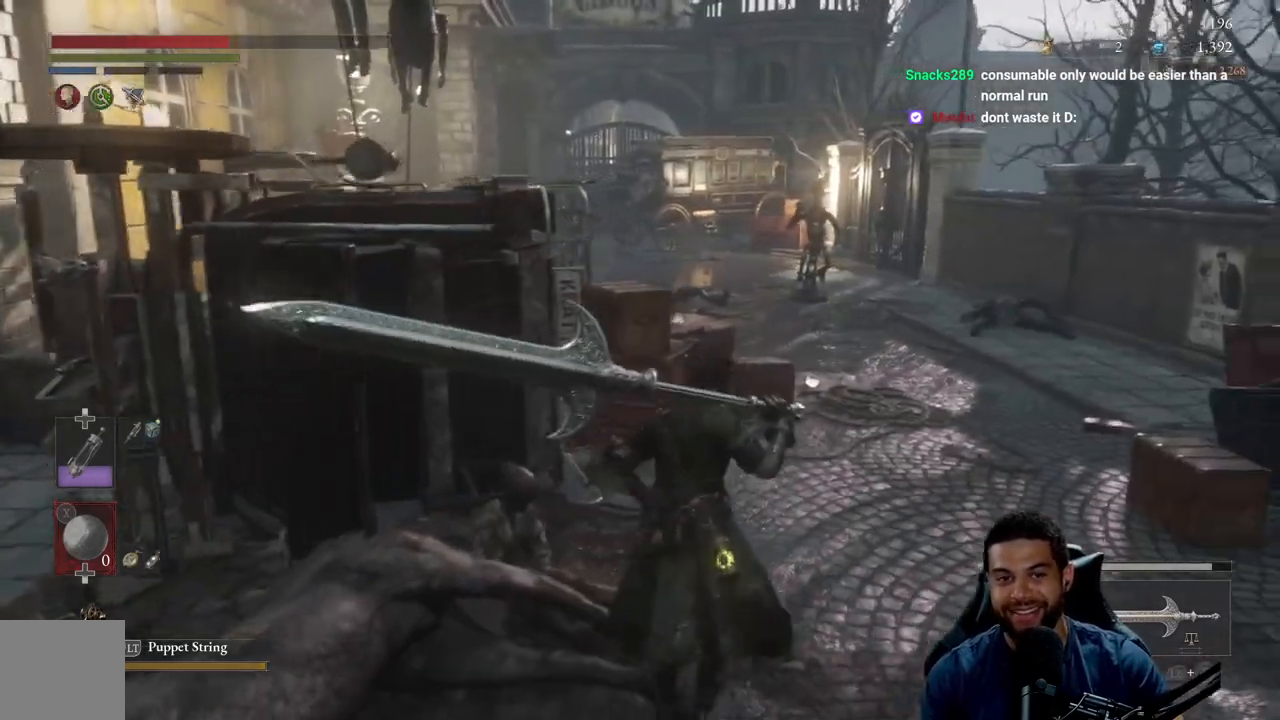
{"buttons": [], "left_stick": "down-left", "right_stick": "center", "events": [[117, "right_stick", "center"], [350, "left_stick", "left"], [417, "left_stick", "down-left"]]}
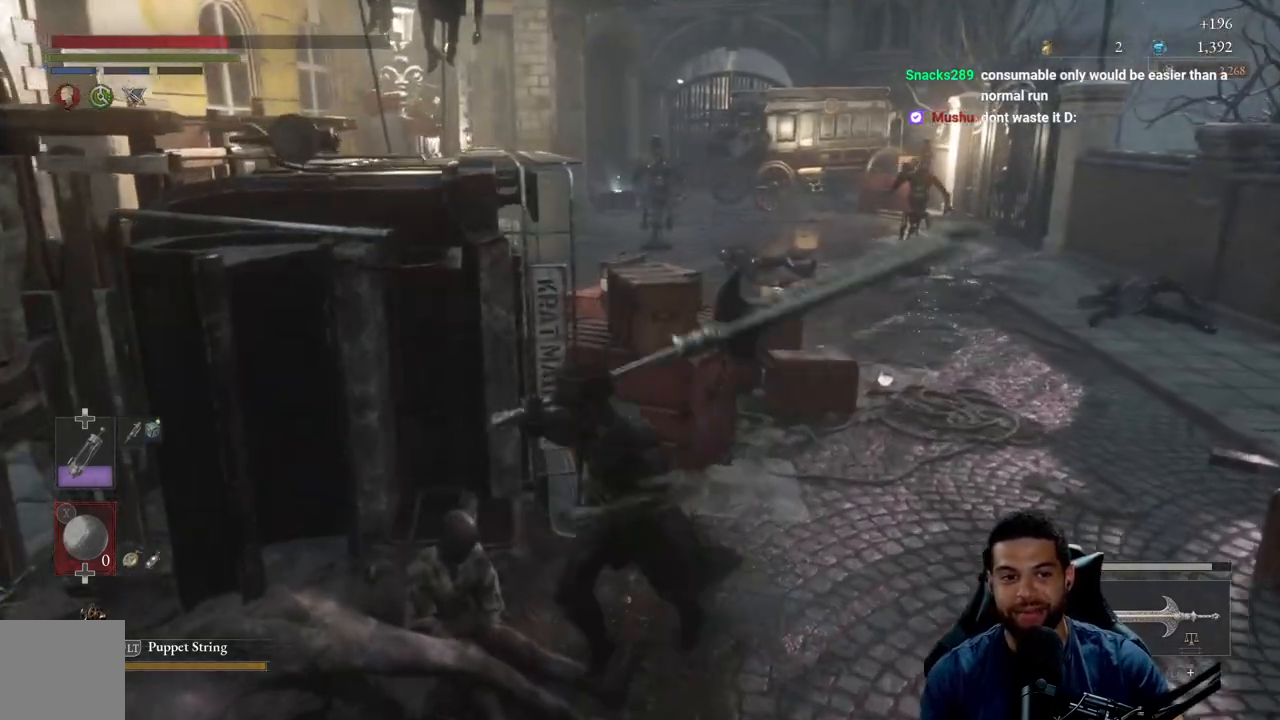
{"buttons": [], "left_stick": "up", "right_stick": "center", "events": [[83, "left_stick", "down"], [217, "right_stick", "left"], [250, "left_stick", "right"], [367, "left_stick", "up"], [367, "right_stick", "center"]]}
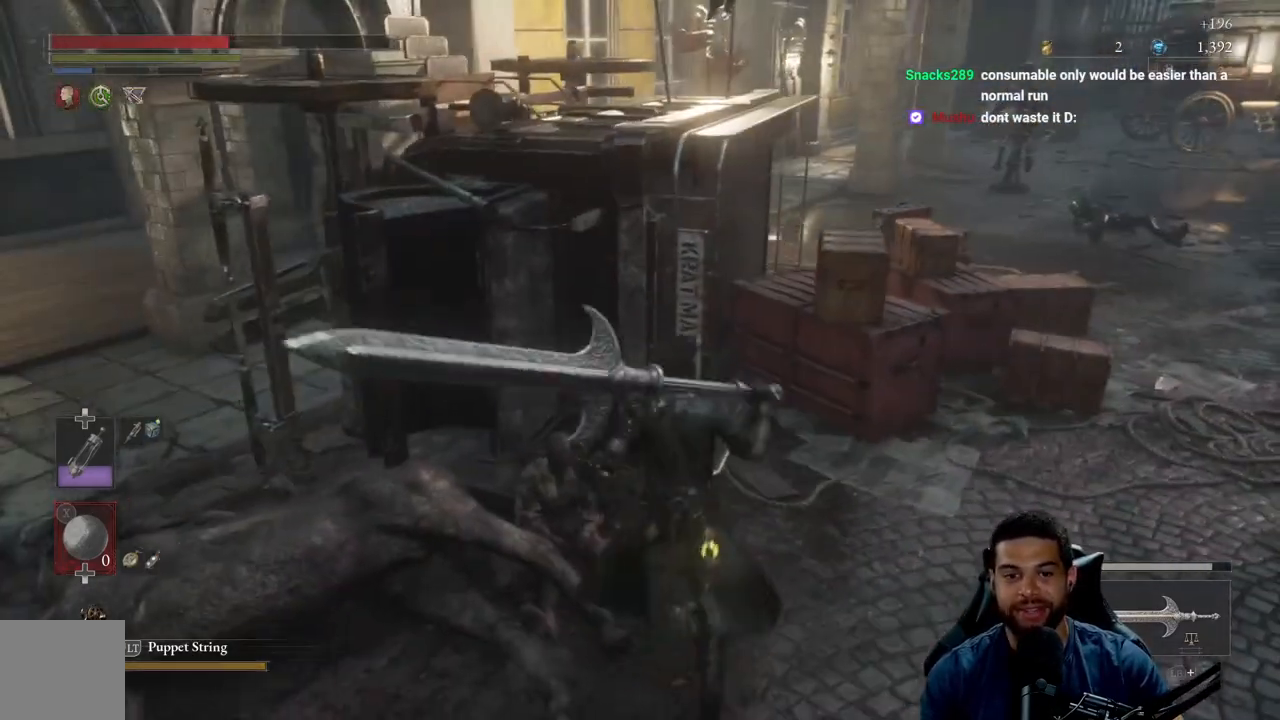
{"buttons": [], "left_stick": "down-left", "right_stick": "center", "events": [[33, "left_stick", "left"], [117, "left_stick", "down-left"], [200, "right_stick", "up-right"], [350, "right_stick", "center"]]}
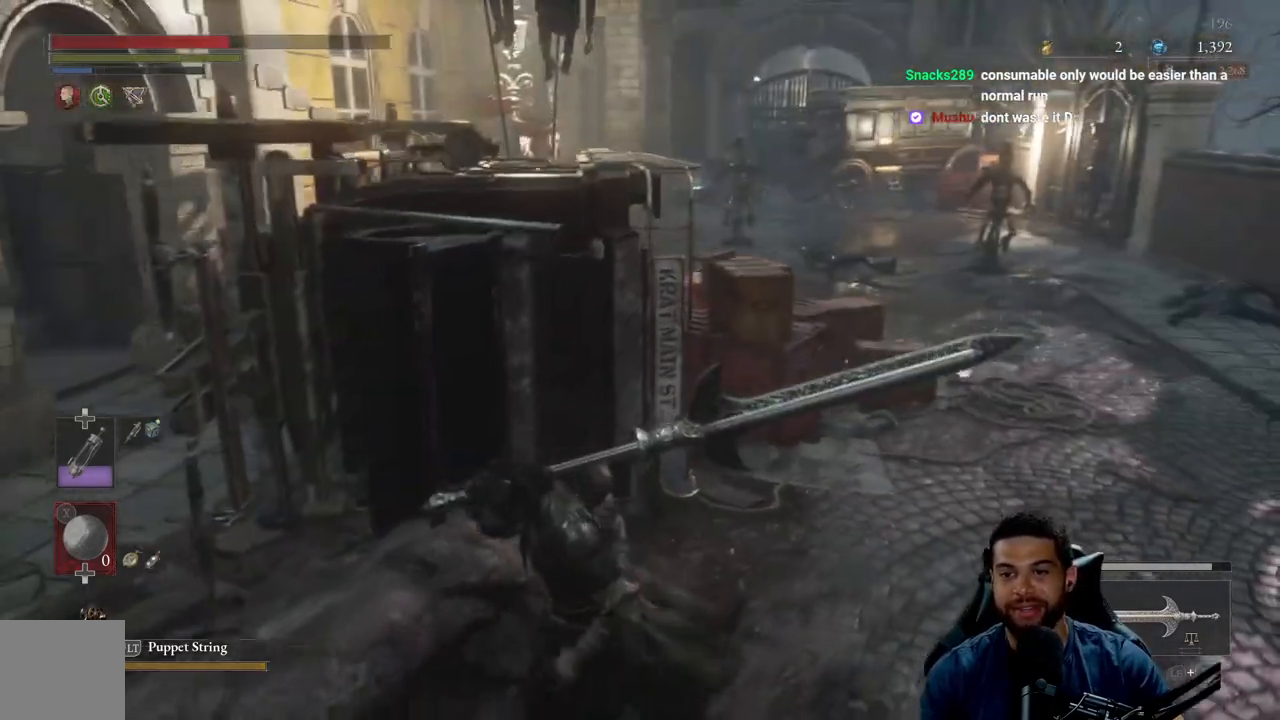
{"buttons": [], "left_stick": "right", "right_stick": "center", "events": [[100, "left_stick", "left"], [200, "left_stick", "up-left"], [367, "left_stick", "up-right"], [417, "left_stick", "right"]]}
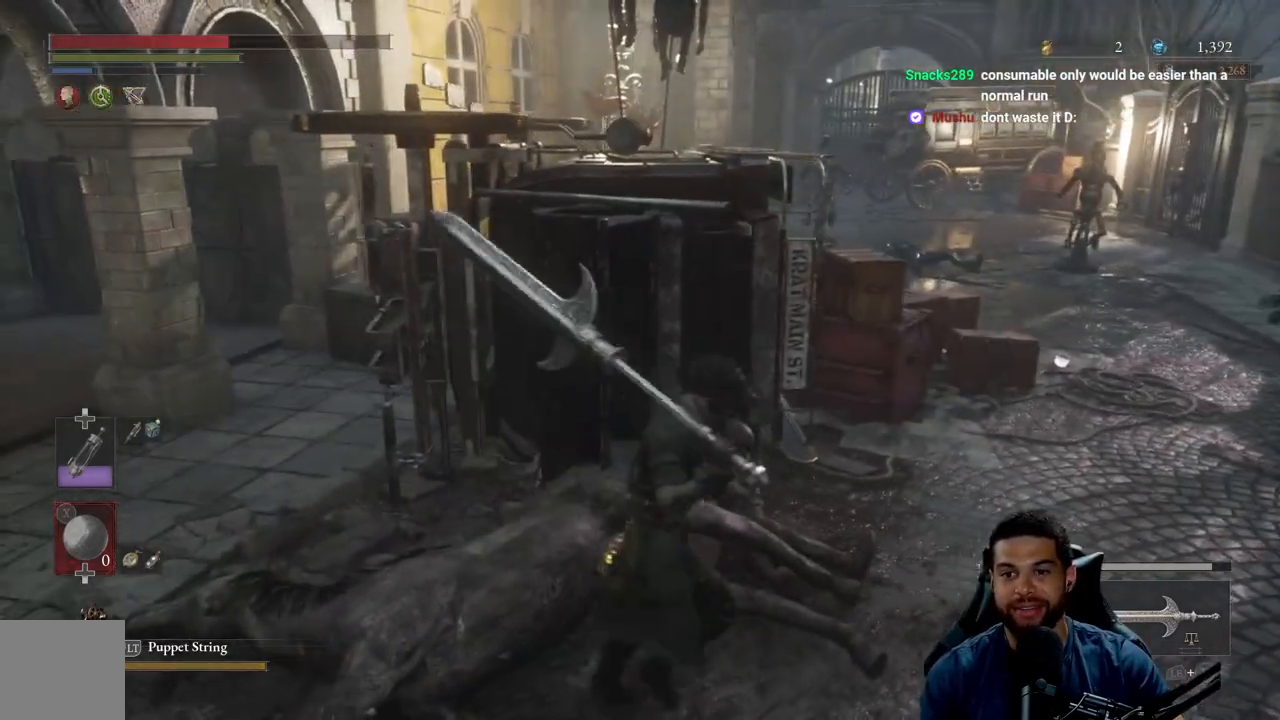
{"buttons": [], "left_stick": "center", "right_stick": "center", "events": [[133, "left_stick", "up-right"], [483, "left_stick", "center"]]}
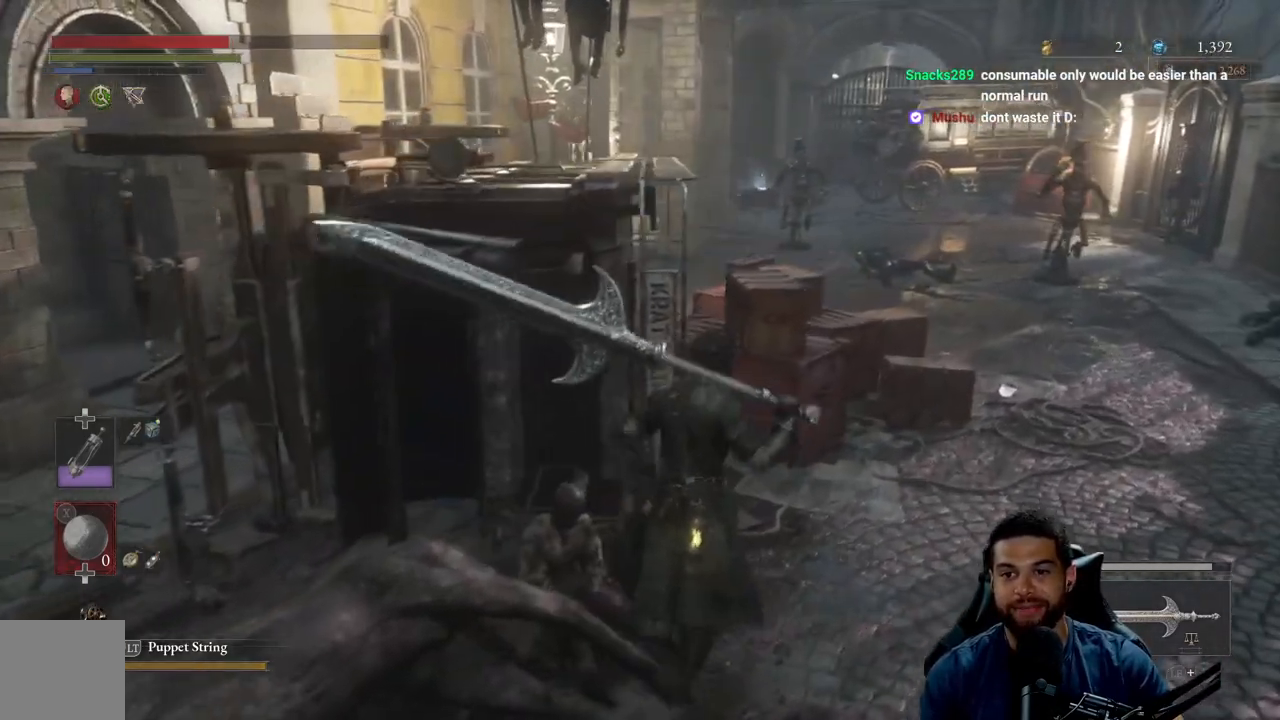
{"buttons": [], "left_stick": "center", "right_stick": "center", "events": [[83, "left_stick", "down-left"], [450, "left_stick", "center"]]}
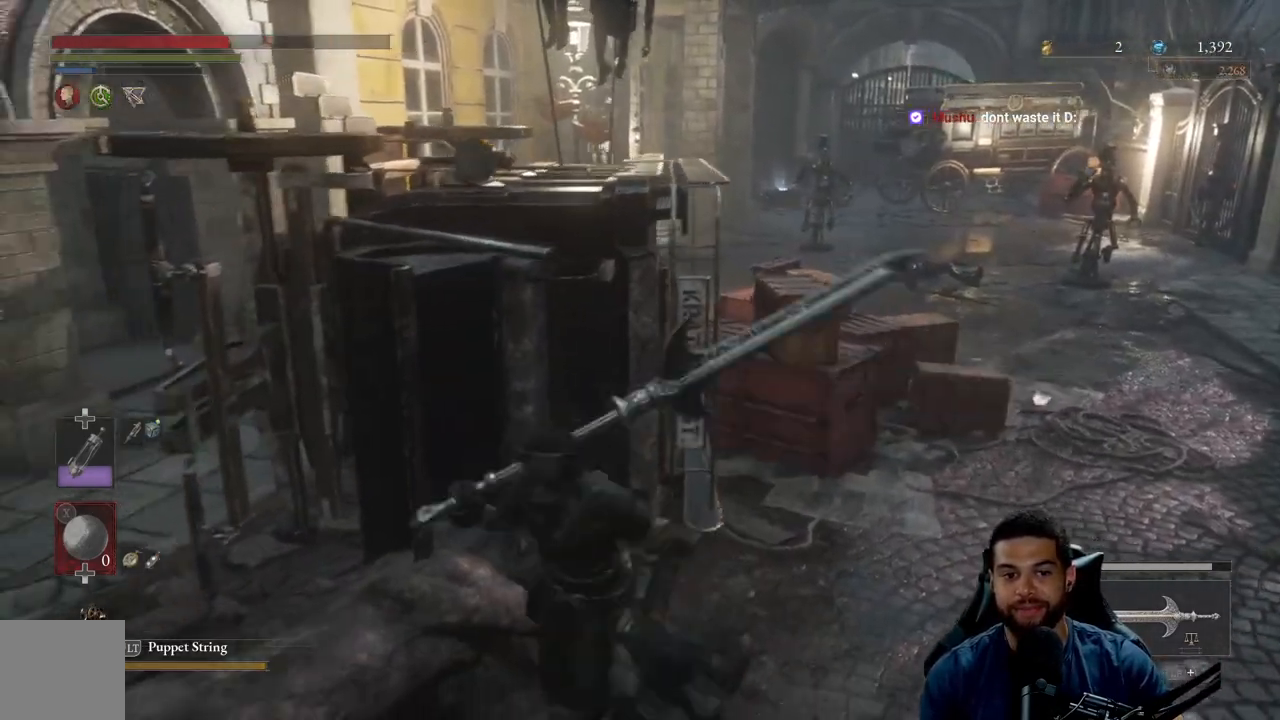
{"buttons": [], "left_stick": "center", "right_stick": "center", "events": [[83, "DPAD_UP", "down"], [183, "DPAD_UP", "up"], [233, "DPAD_UP", "down"], [333, "DPAD_UP", "up"]]}
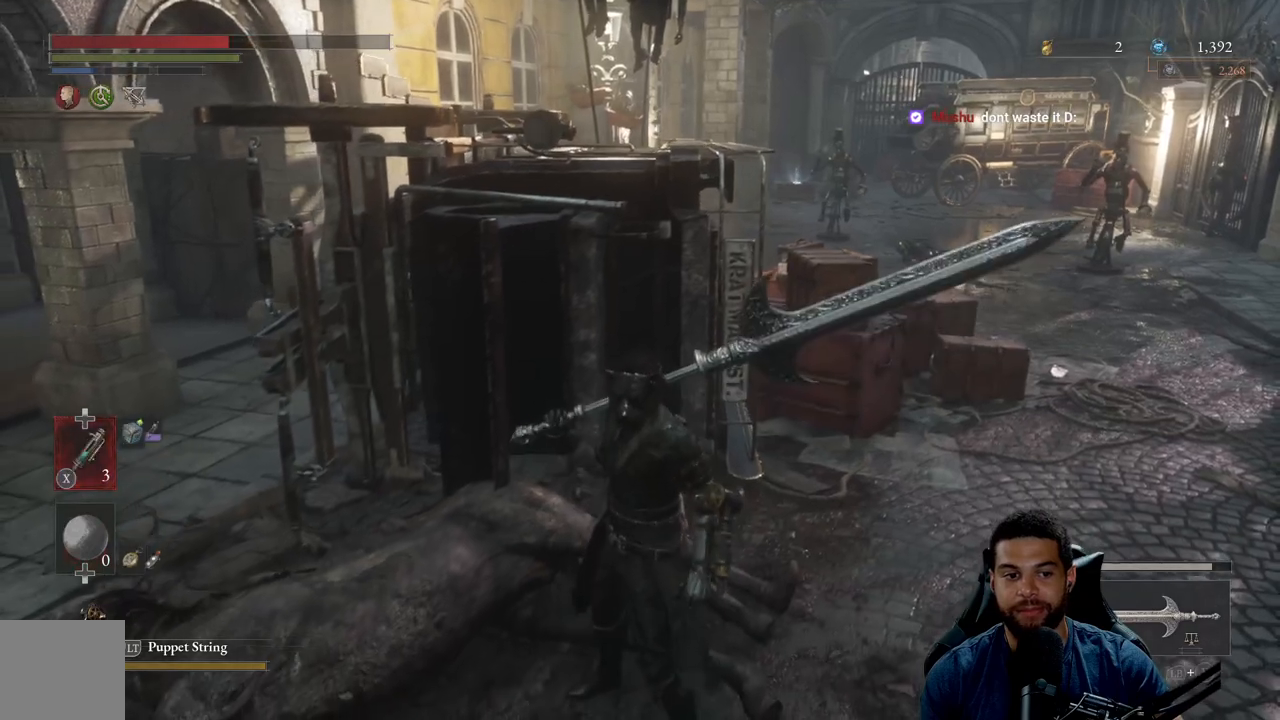
{"buttons": [], "left_stick": "center", "right_stick": "center", "events": []}
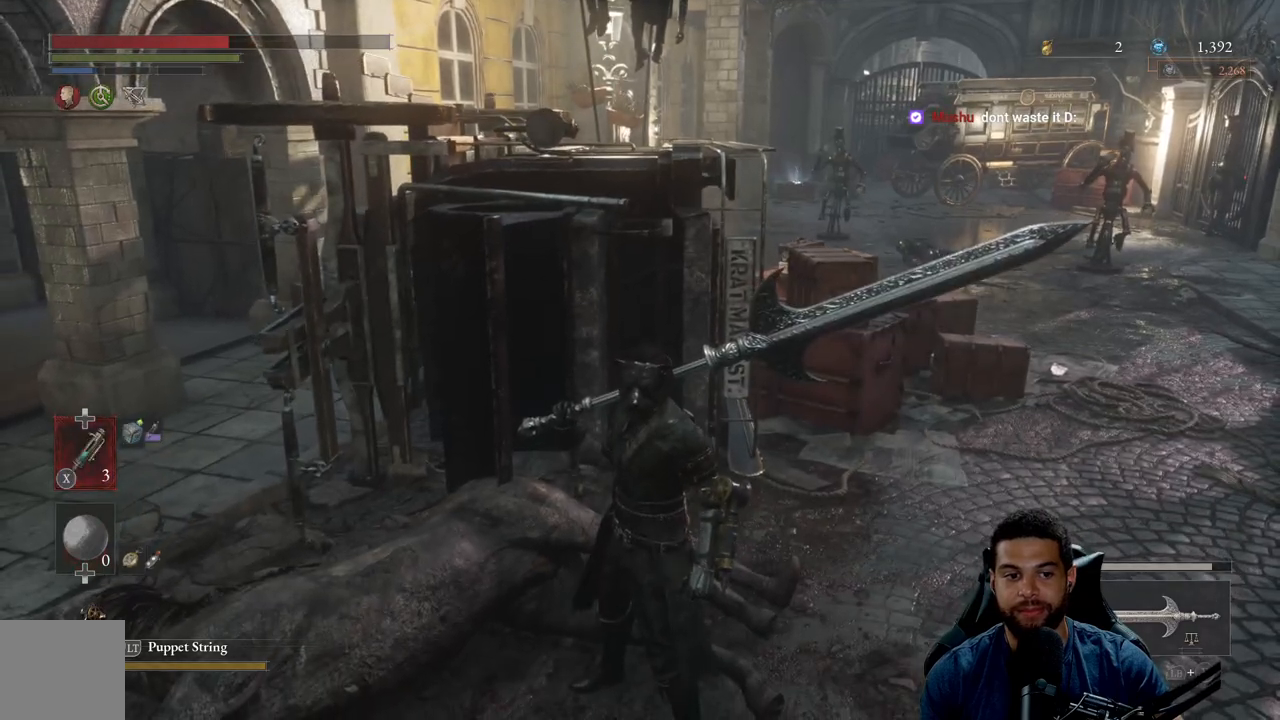
{"buttons": [], "left_stick": "left", "right_stick": "center", "events": [[133, "DPAD_UP", "down"], [233, "DPAD_UP", "up"], [383, "left_stick", "left"]]}
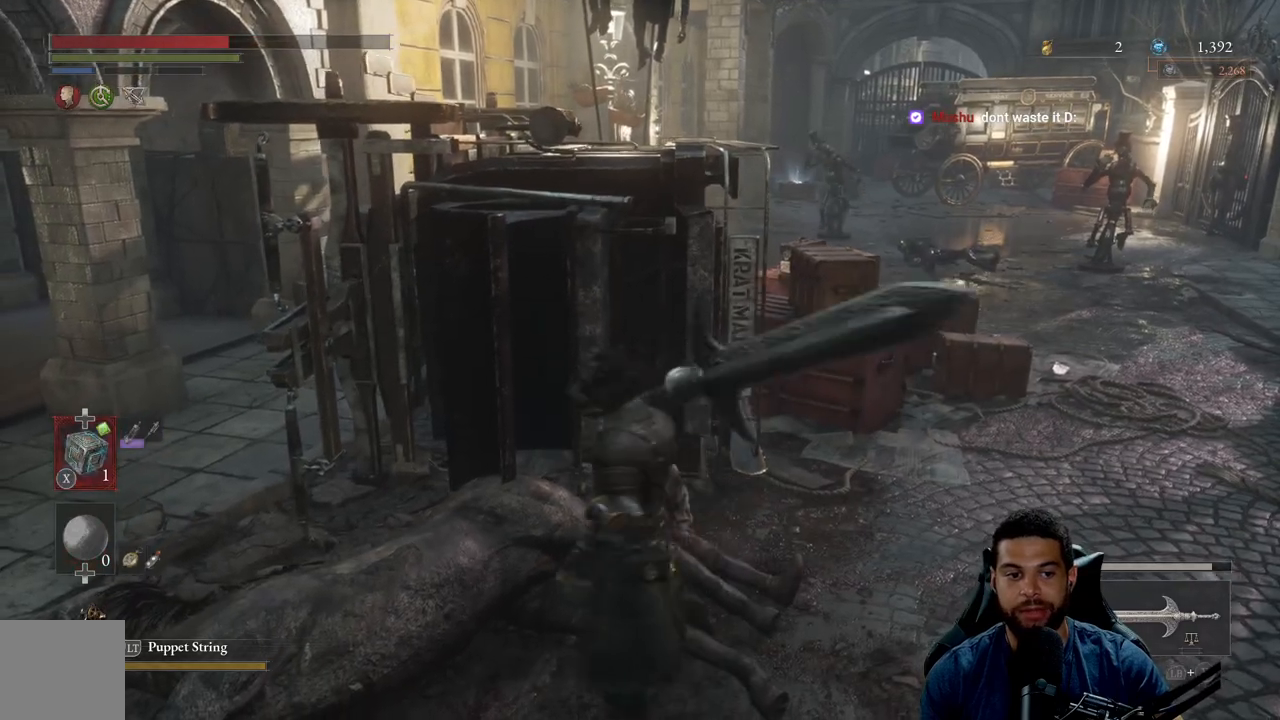
{"buttons": [], "left_stick": "center", "right_stick": "center", "events": [[117, "left_stick", "center"], [267, "X", "down"], [350, "X", "up"]]}
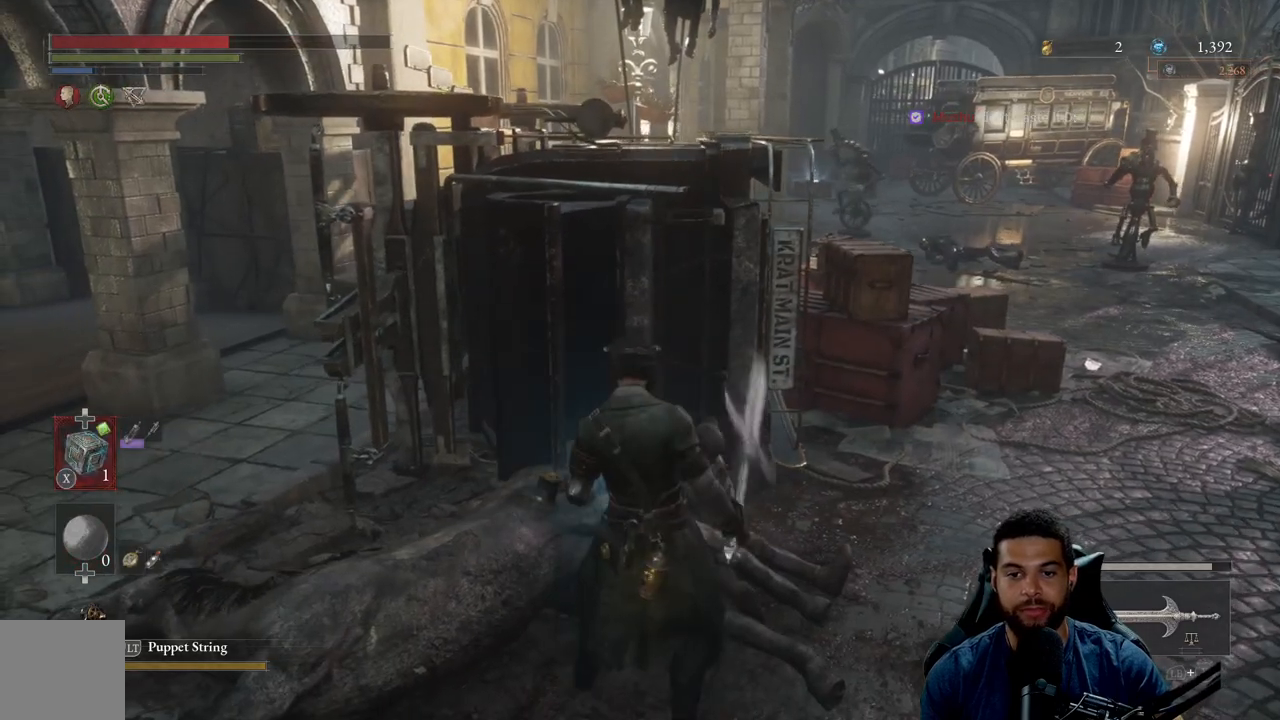
{"buttons": [], "left_stick": "left", "right_stick": "center", "events": [[500, "left_stick", "left"]]}
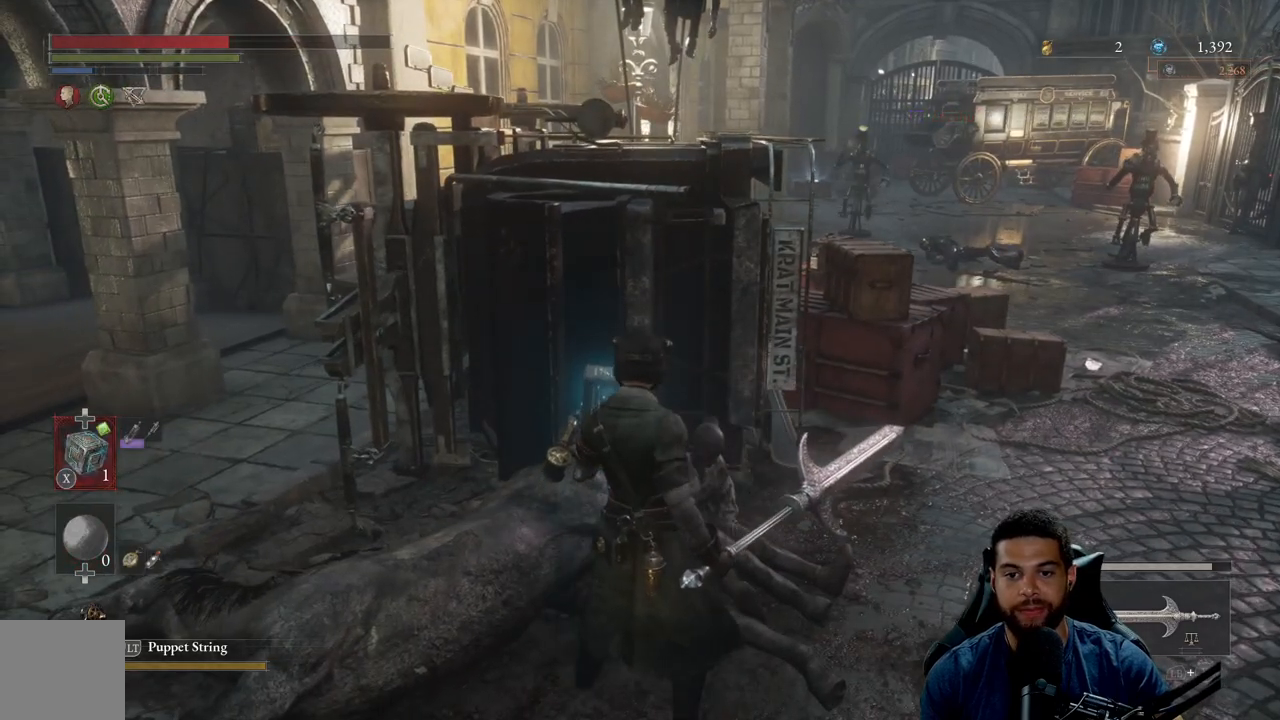
{"buttons": [], "left_stick": "up-left", "right_stick": "center", "events": [[250, "left_stick", "up-left"]]}
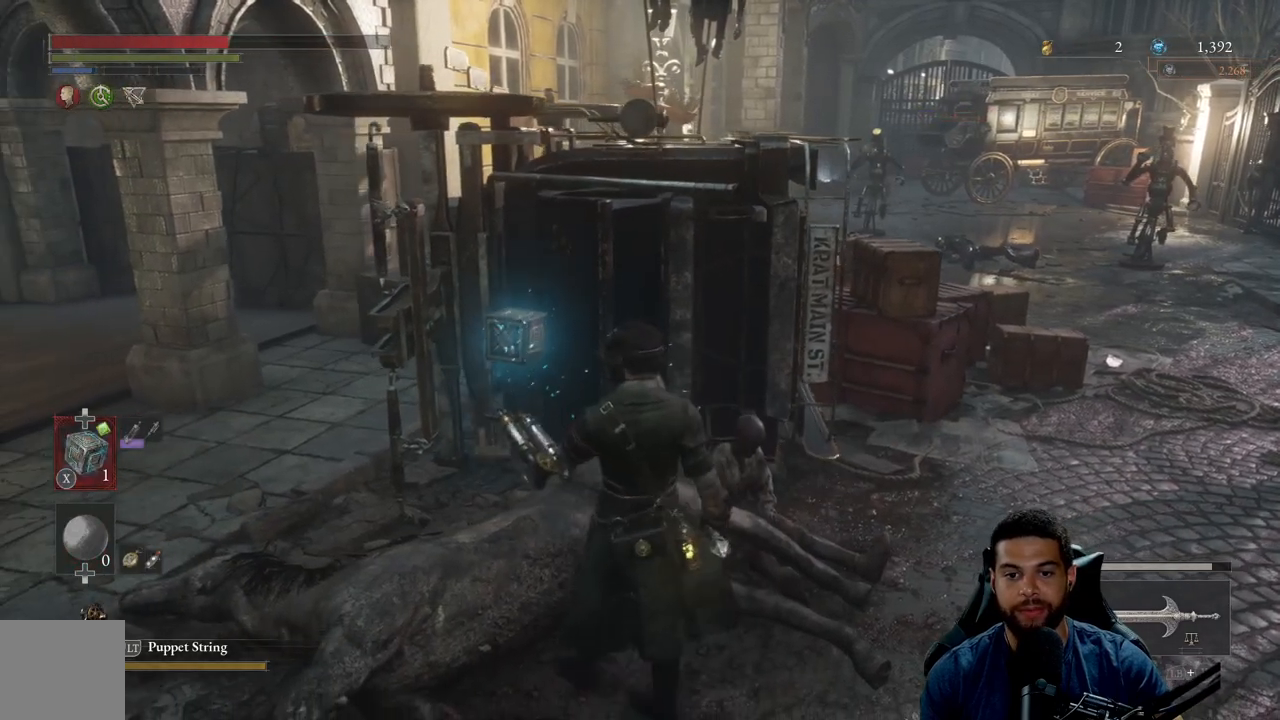
{"buttons": [], "left_stick": "center", "right_stick": "center", "events": [[367, "left_stick", "center"]]}
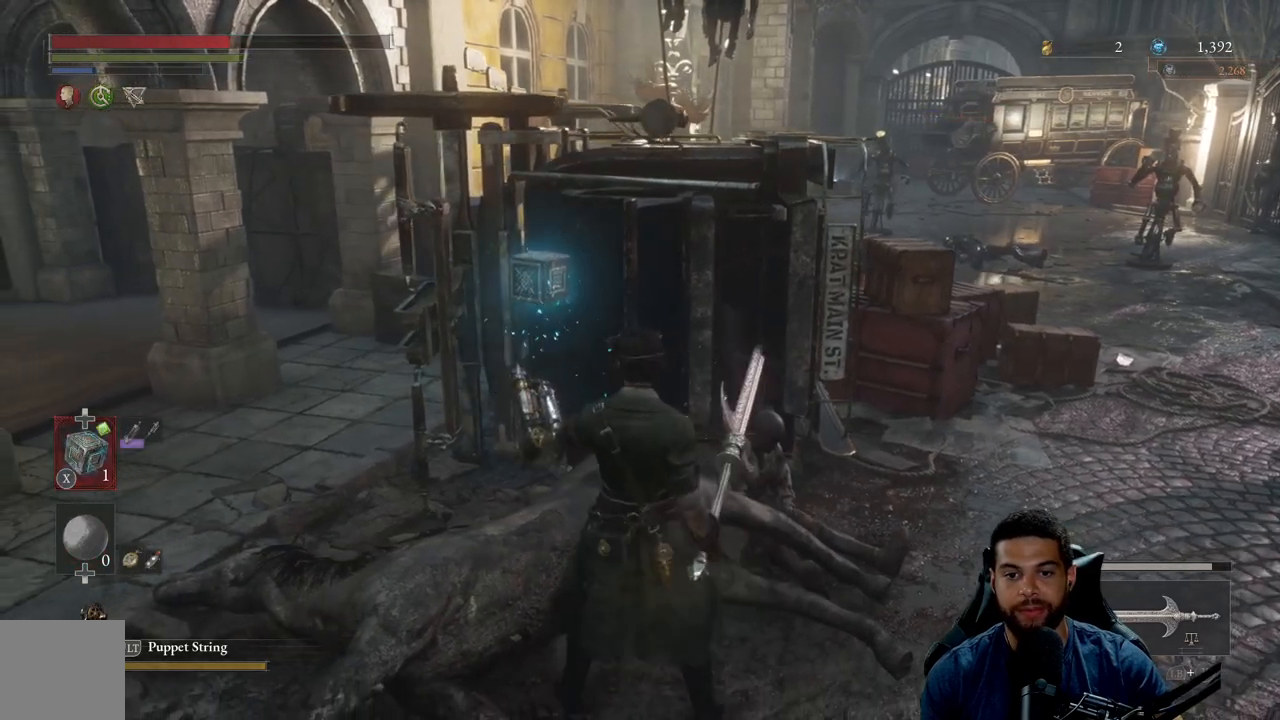
{"buttons": [], "left_stick": "center", "right_stick": "center", "events": []}
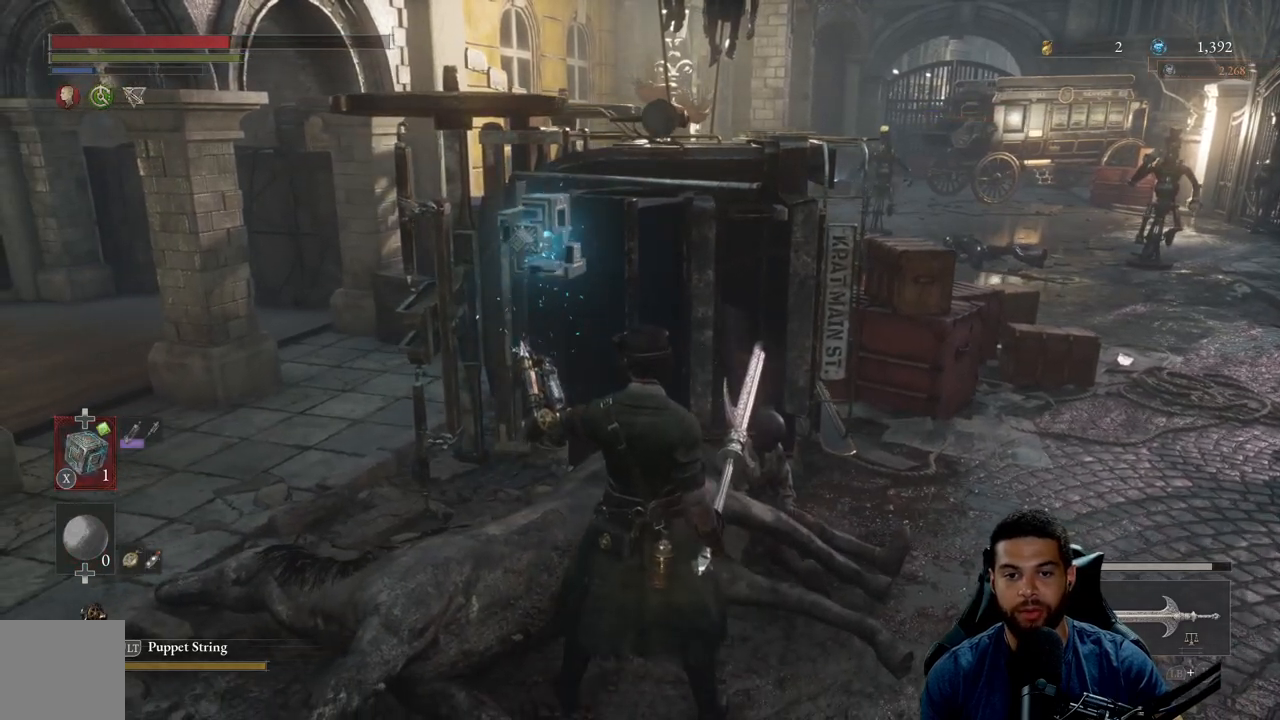
{"buttons": [], "left_stick": "center", "right_stick": "center", "events": []}
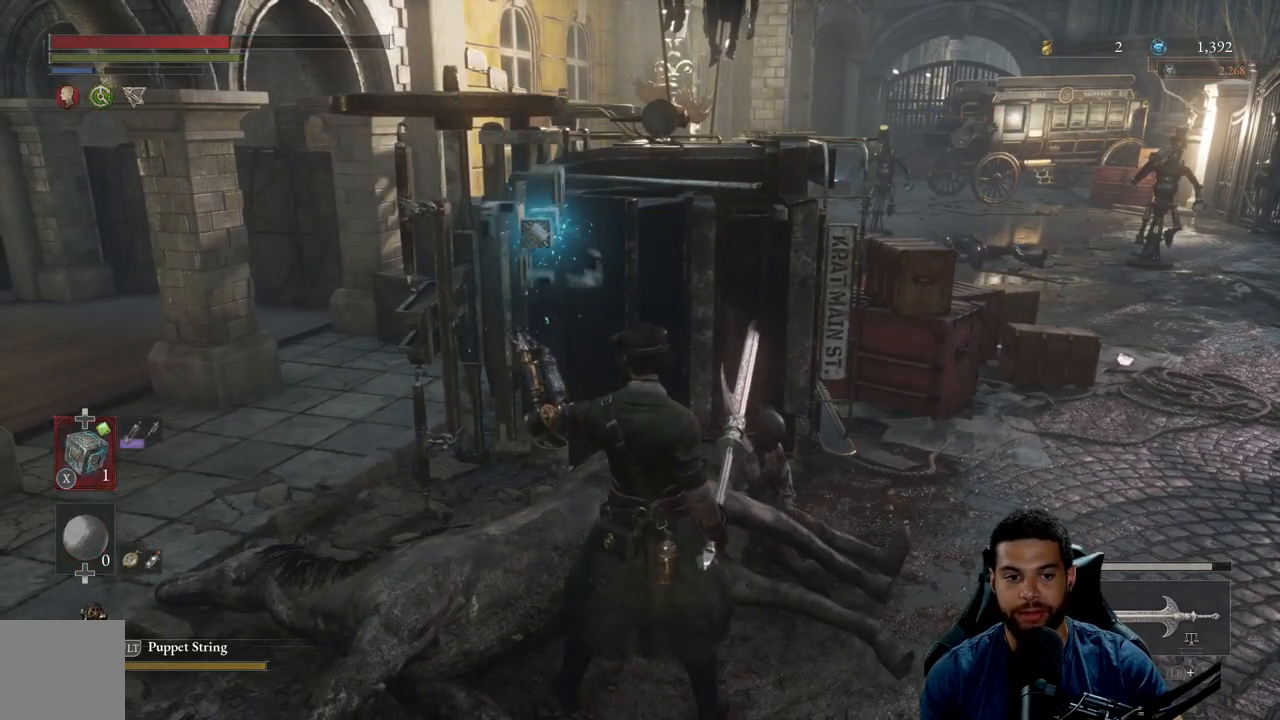
{"buttons": [], "left_stick": "center", "right_stick": "center", "events": [[300, "left_stick", "left"], [500, "left_stick", "center"]]}